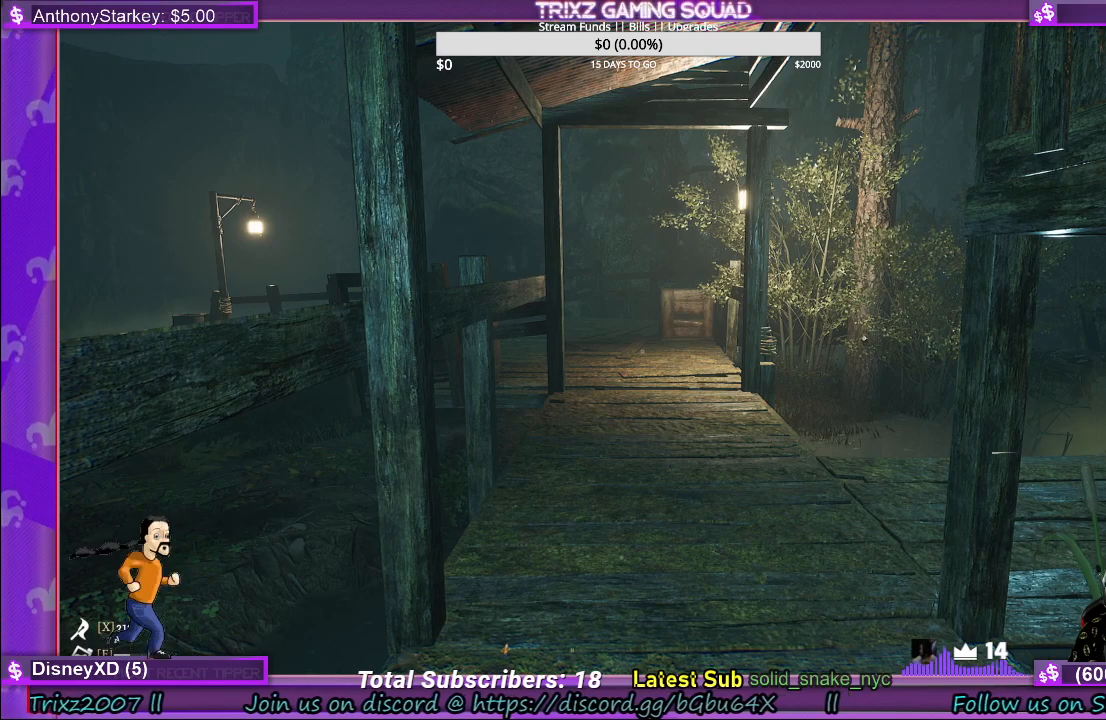
Gameplay with keyboard and mouse; each line is a JSON object with the keys and mouse buttons held at the frame after it. "events" lists presses ("down") and releases ("up") of "a", "ctrl", "d", "e", "f", "q", "r", "s", "shift", "space", "tab", "w", "mouse_left", "mouse_wheel", "mouse_right" and "mouse_mb4" between this image and that frame as [ms after this image, input, new state], when the widget could be followed in between. "mouse_left", "mouse_wheel", "mouse_right", "mouse_mb4" = the "left", "wheel", "right", "mb4" buttons of the "mouse" list. No other keys are recorded. "wheel" means that the mouse wheel is clicked or scrolled. Mouse movement is not recorded.
{"keys": [], "mouse": ["left"], "events": [[484, "mouse_left", "down"]]}
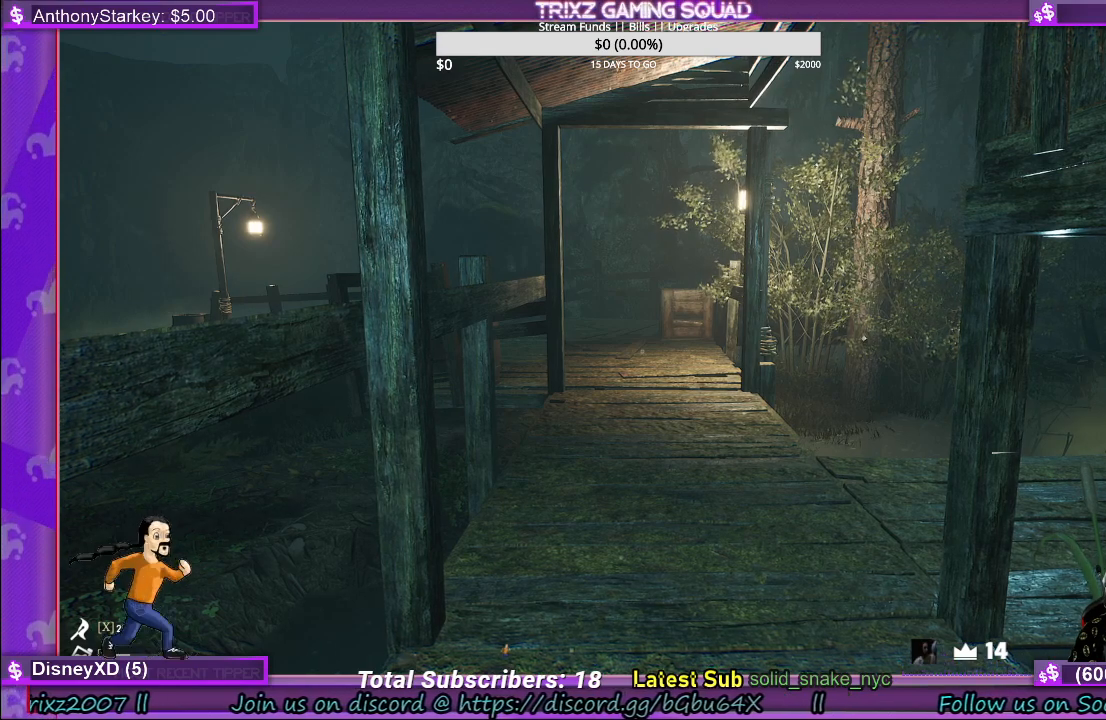
{"keys": [], "mouse": [], "events": [[84, "mouse_left", "up"]]}
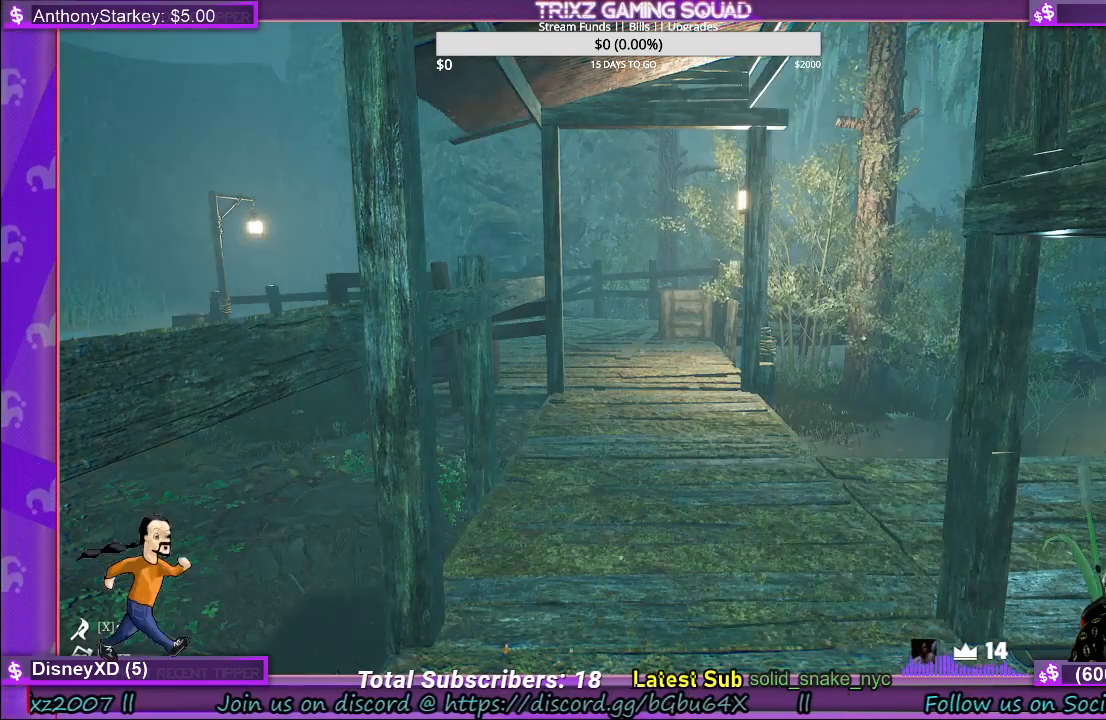
{"keys": [], "mouse": [], "events": []}
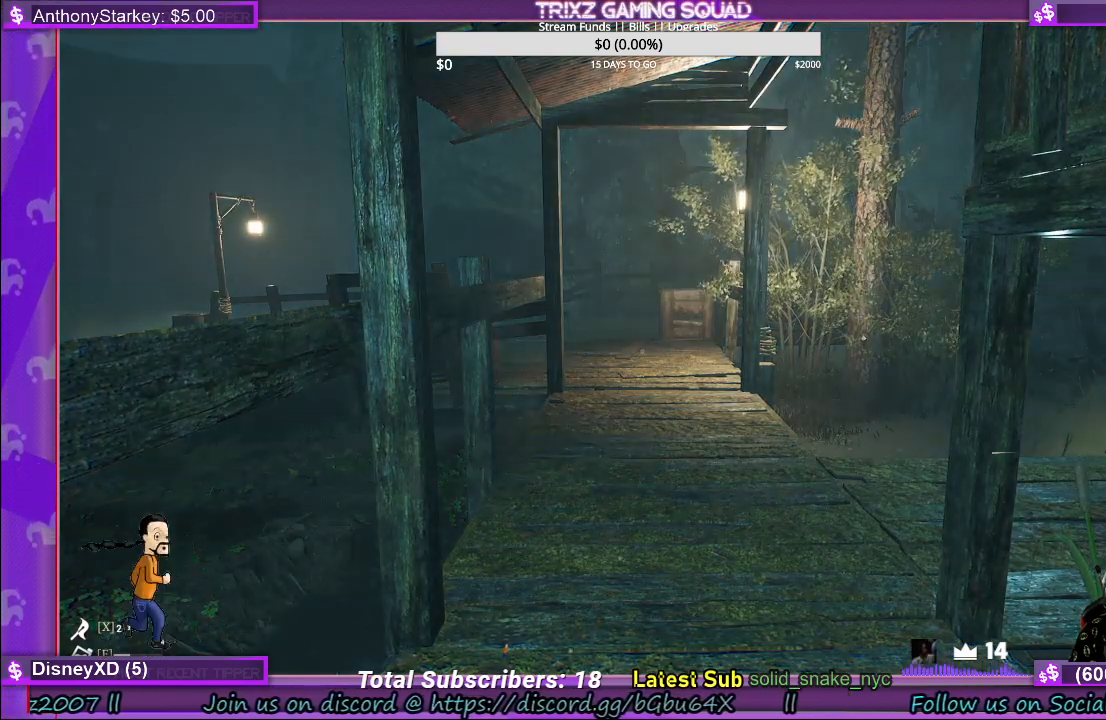
{"keys": [], "mouse": [], "events": []}
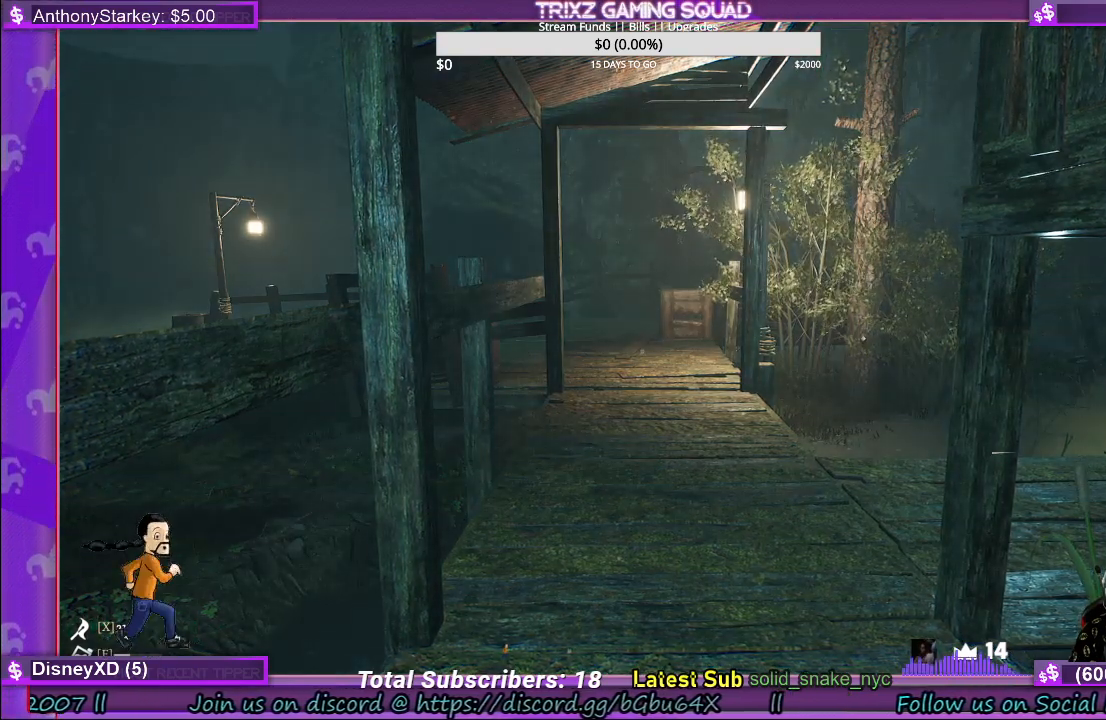
{"keys": [], "mouse": [], "events": [[17, "mouse_left", "down"], [100, "mouse_left", "up"]]}